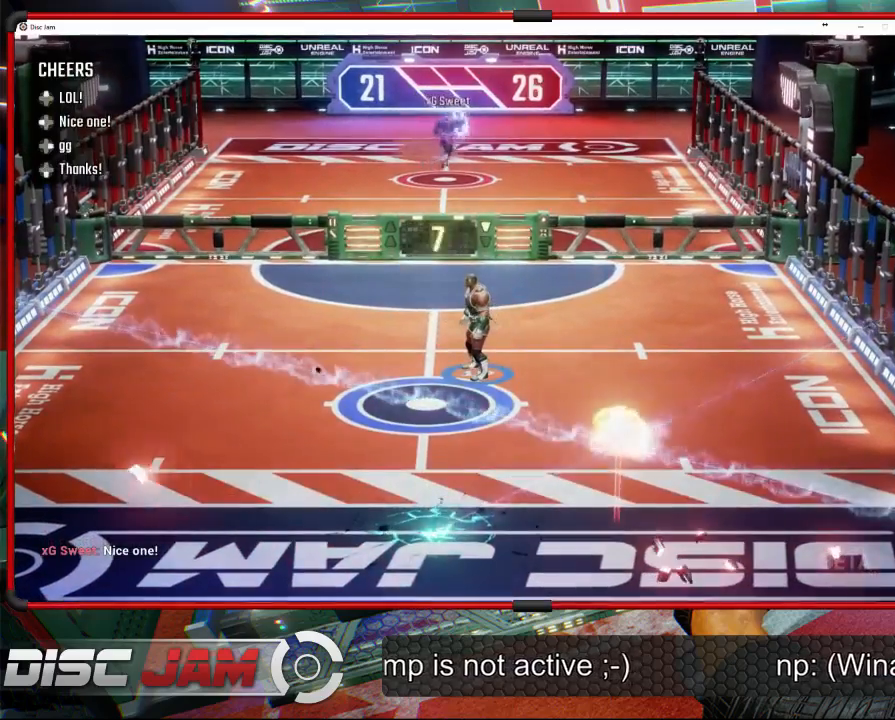
Gameplay with a controller (Xbox layout); each line is a JSON object with the inputs held at the frame after it. "events" lists button and stick changes between this image and that frame as [ms after this image, input, new state], when the widget could be followed in between. Not read: right_stick.
{"buttons": [], "left_stick": "center", "events": []}
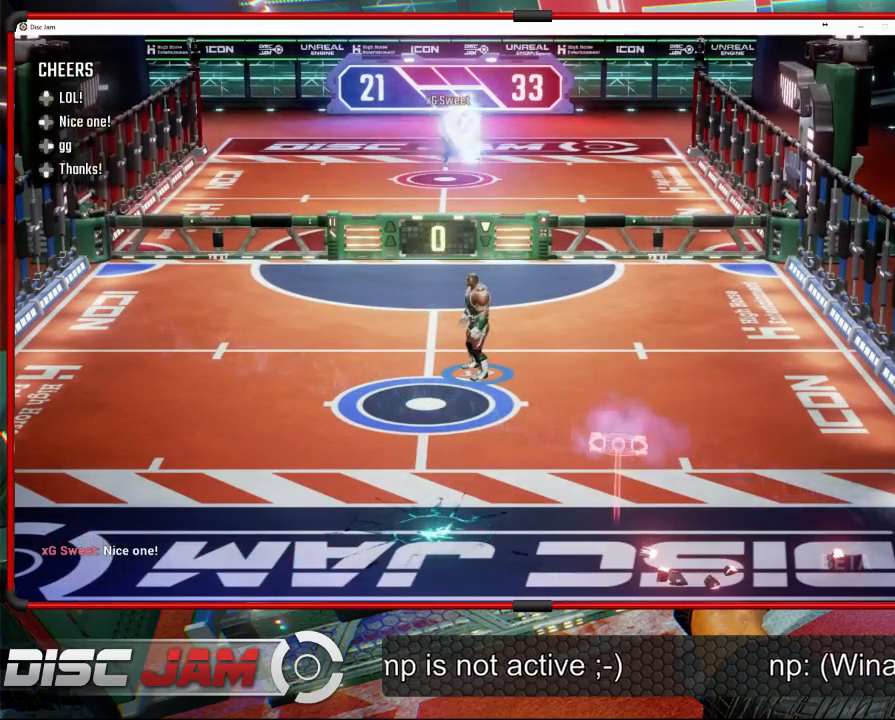
{"buttons": [], "left_stick": "center", "events": [[33, "DPAD_DOWN", "down"], [167, "DPAD_DOWN", "up"]]}
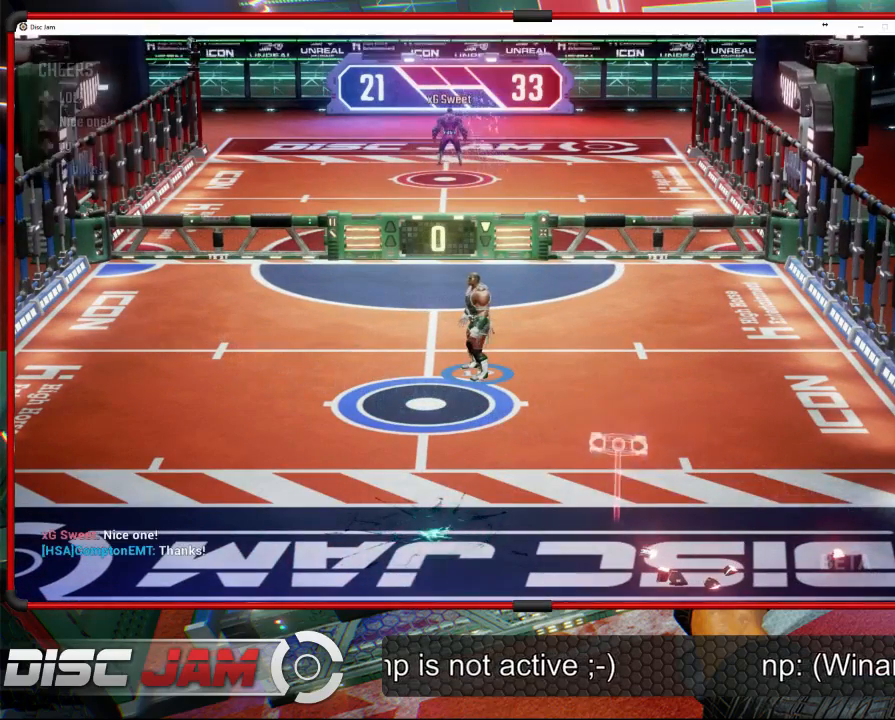
{"buttons": [], "left_stick": "center", "events": [[200, "DPAD_UP", "down"], [300, "DPAD_UP", "up"], [400, "DPAD_UP", "down"], [500, "DPAD_UP", "up"]]}
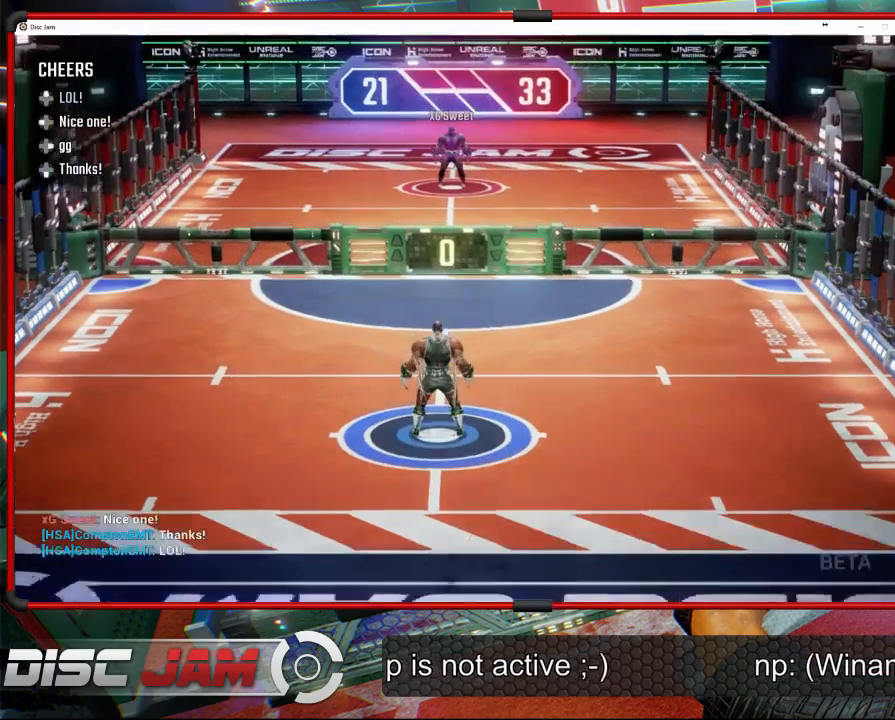
{"buttons": [], "left_stick": "down", "events": [[500, "left_stick", "down"]]}
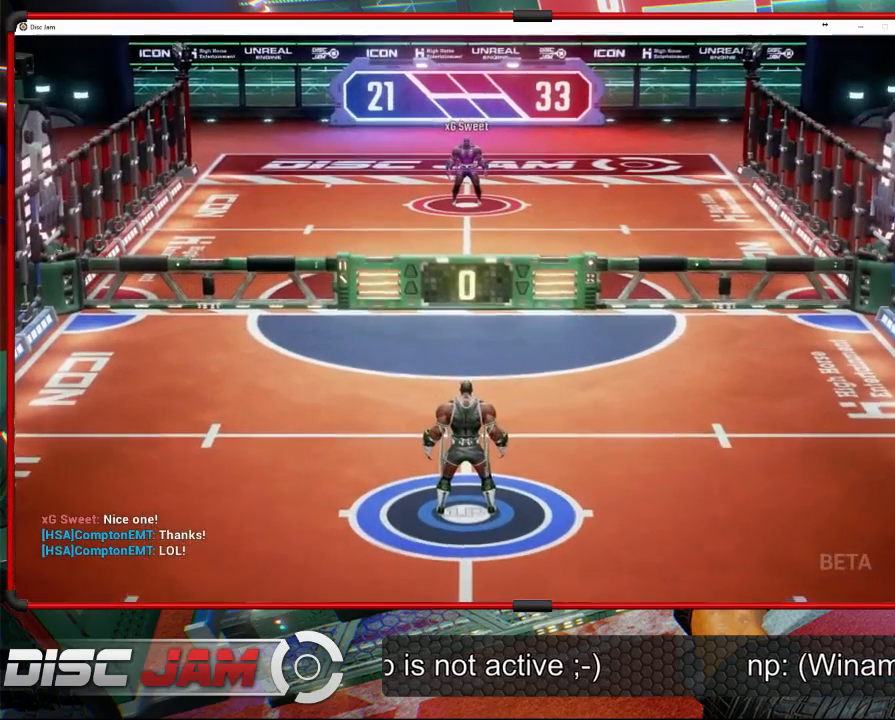
{"buttons": [], "left_stick": "down", "events": []}
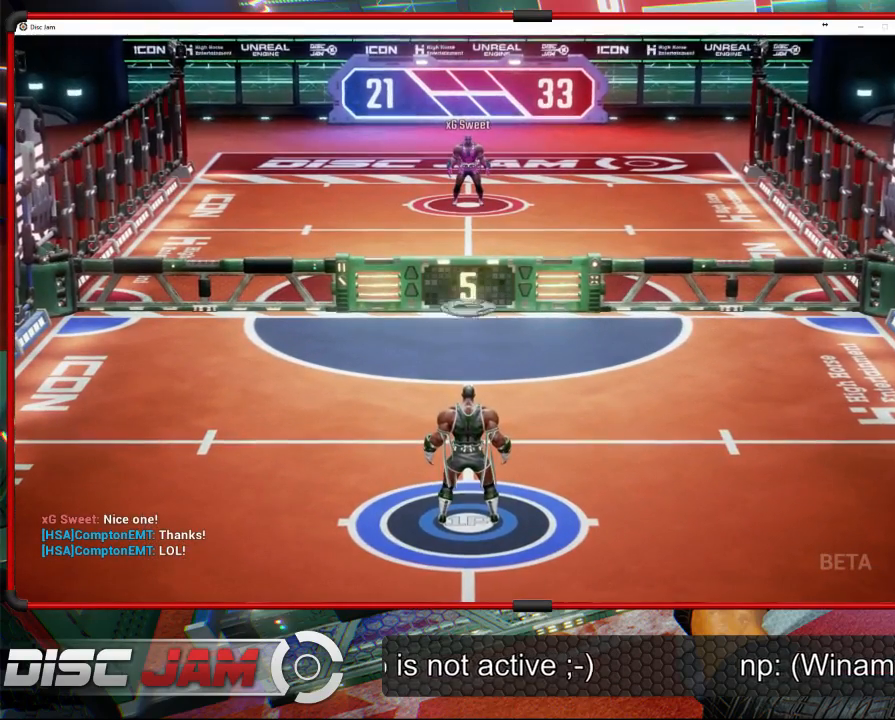
{"buttons": ["A", "L3"], "left_stick": "up-left", "events": [[267, "A", "down"], [300, "L3", "down"], [300, "left_stick", "up-left"]]}
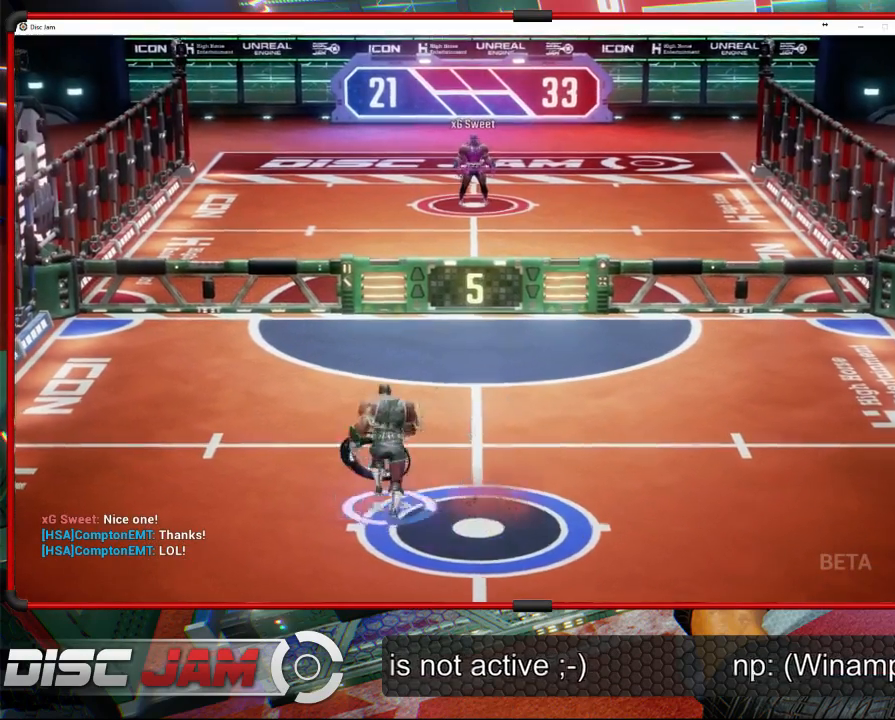
{"buttons": ["A", "L3"], "left_stick": "up-left", "events": [[33, "left_stick", "up"], [100, "L3", "up"], [267, "L3", "down"], [433, "left_stick", "up-left"]]}
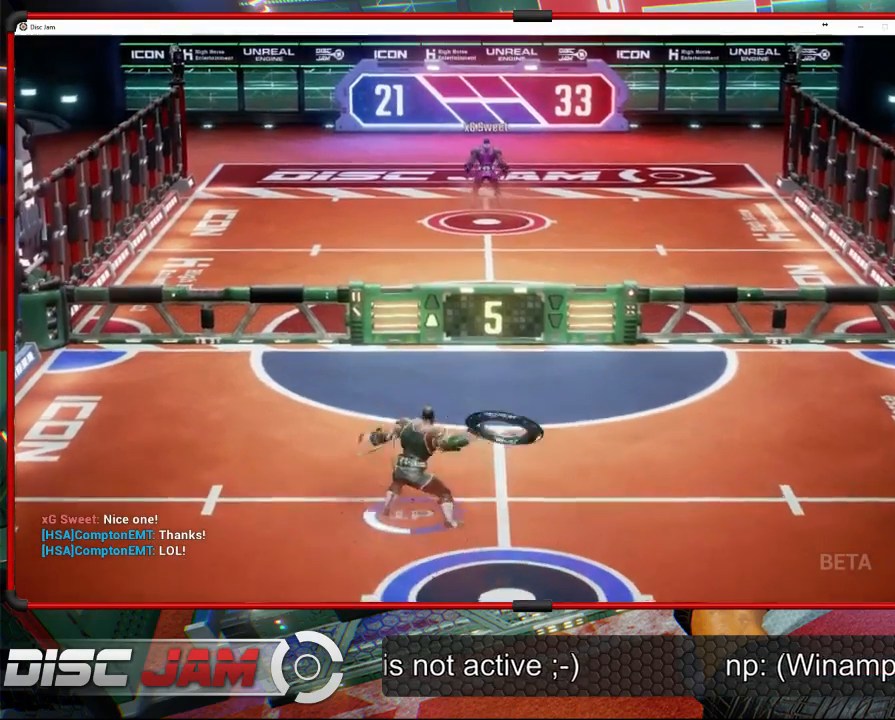
{"buttons": ["A"], "left_stick": "up-left", "events": [[400, "L3", "up"]]}
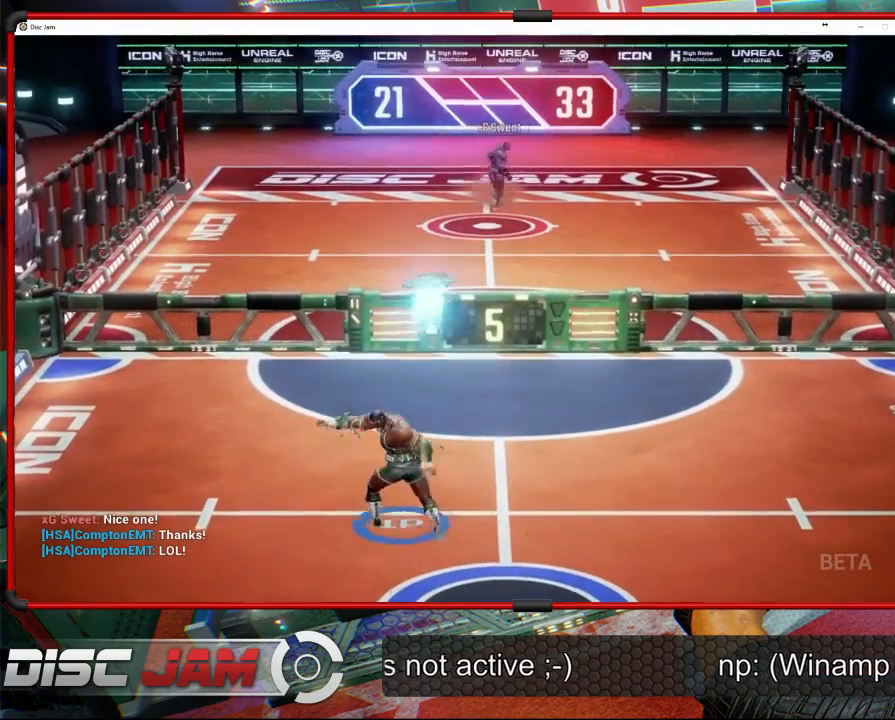
{"buttons": [], "left_stick": "down", "events": [[100, "left_stick", "down"], [167, "A", "up"]]}
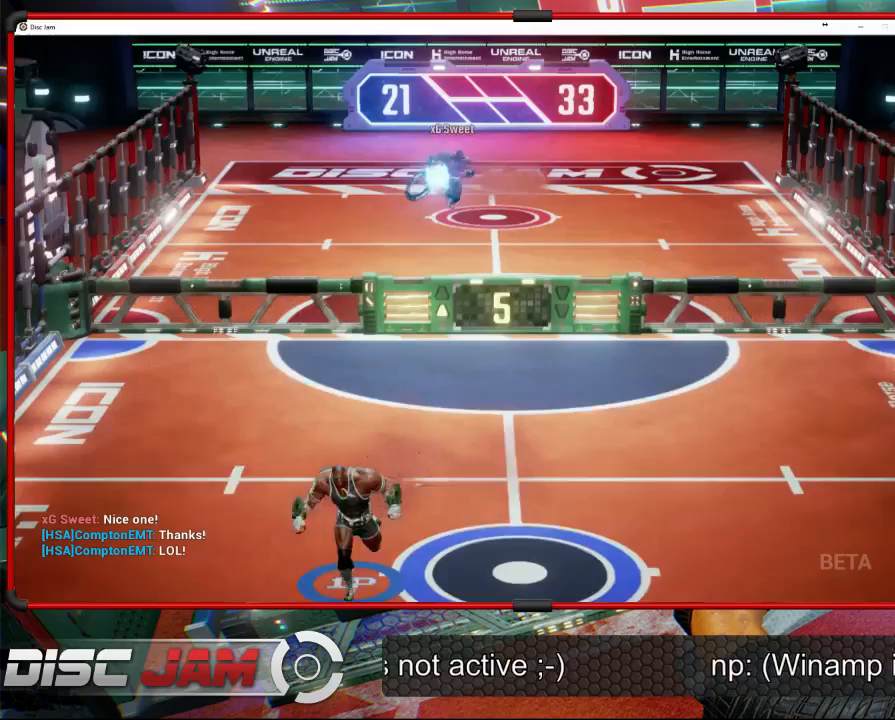
{"buttons": [], "left_stick": "center", "events": [[167, "left_stick", "down-right"], [300, "left_stick", "up-right"], [367, "left_stick", "center"]]}
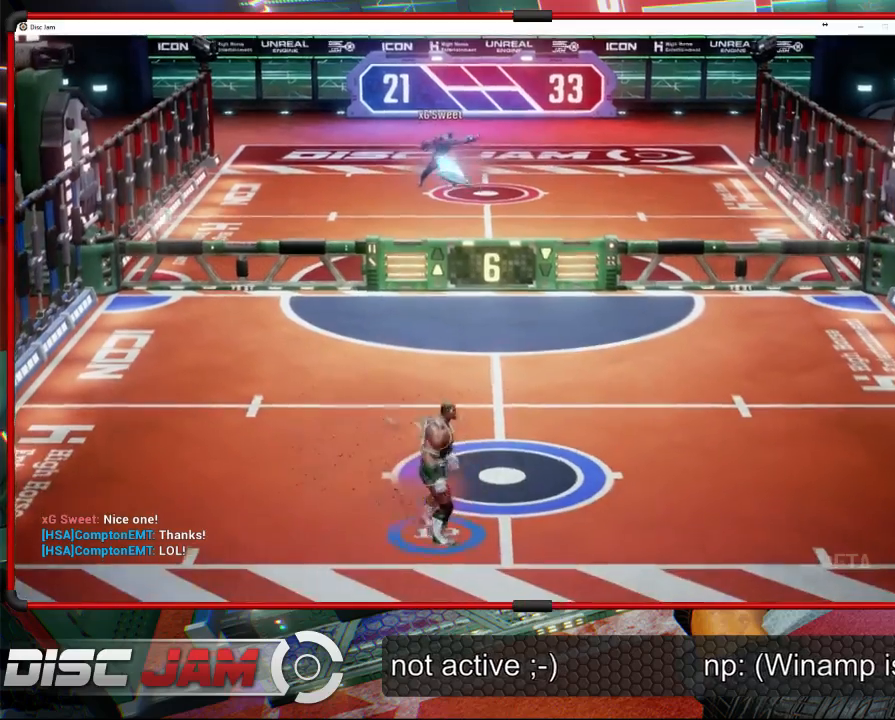
{"buttons": [], "left_stick": "right", "events": [[33, "left_stick", "up"], [133, "left_stick", "up-right"], [467, "left_stick", "right"]]}
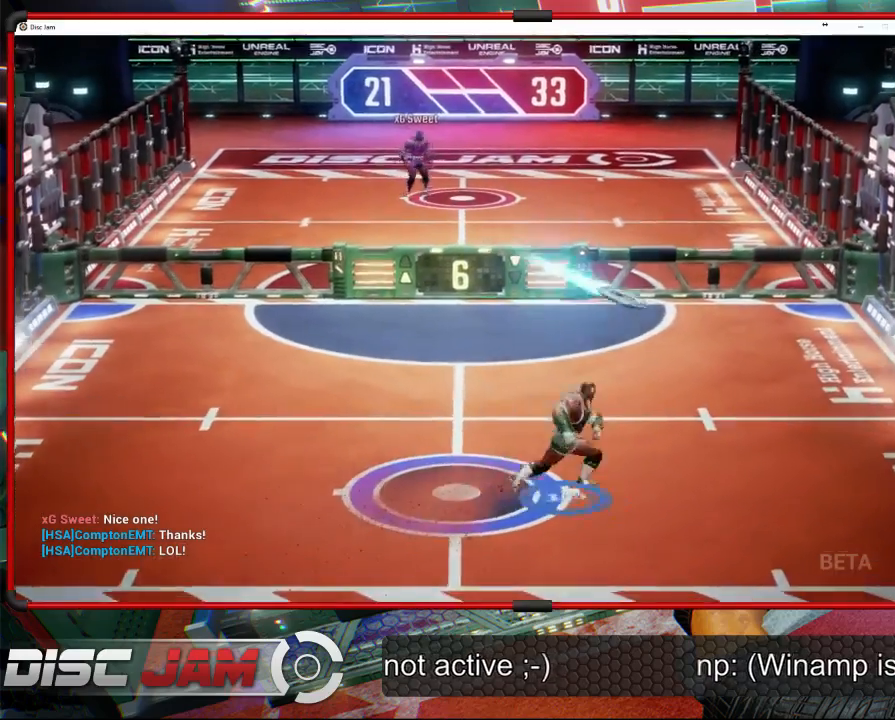
{"buttons": ["A"], "left_stick": "down-right", "events": [[133, "left_stick", "down-right"], [500, "A", "down"]]}
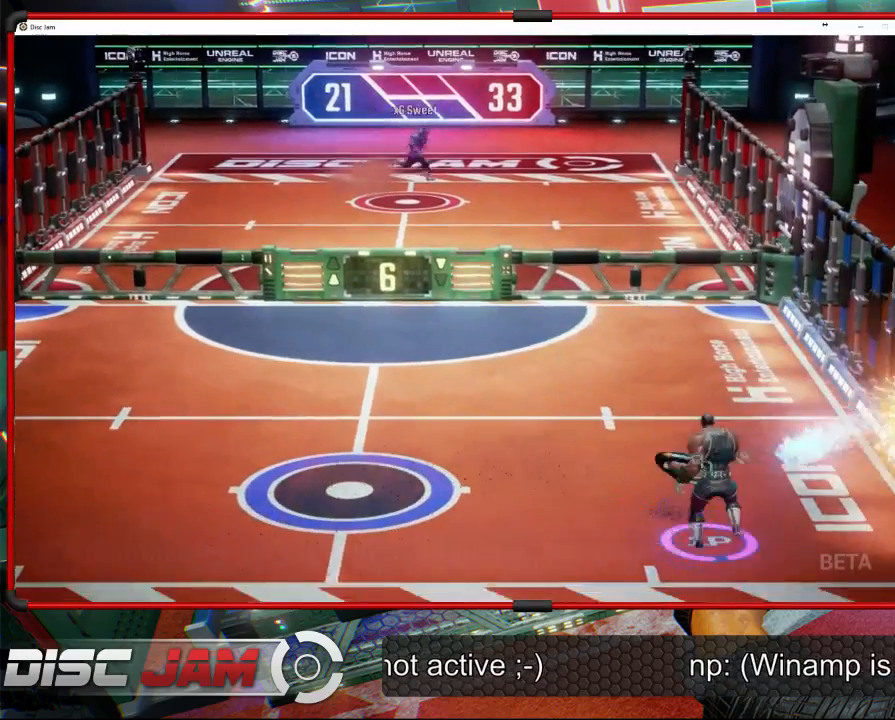
{"buttons": ["A"], "left_stick": "up-left", "events": [[67, "A", "up"], [67, "left_stick", "up-left"], [133, "A", "down"], [133, "L3", "down"], [433, "L3", "up"]]}
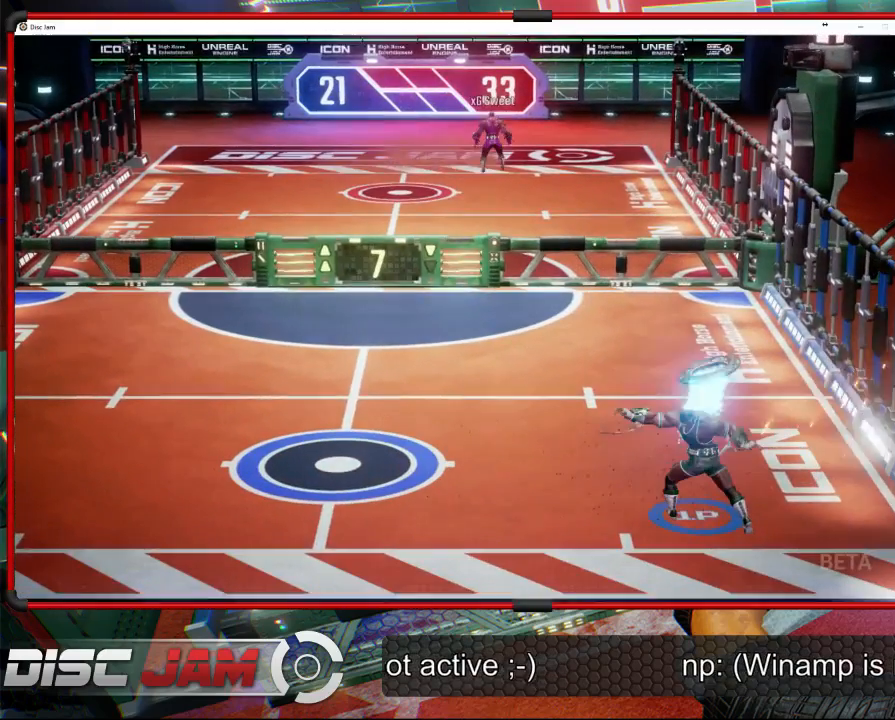
{"buttons": ["A"], "left_stick": "left", "events": [[133, "left_stick", "center"], [500, "left_stick", "left"]]}
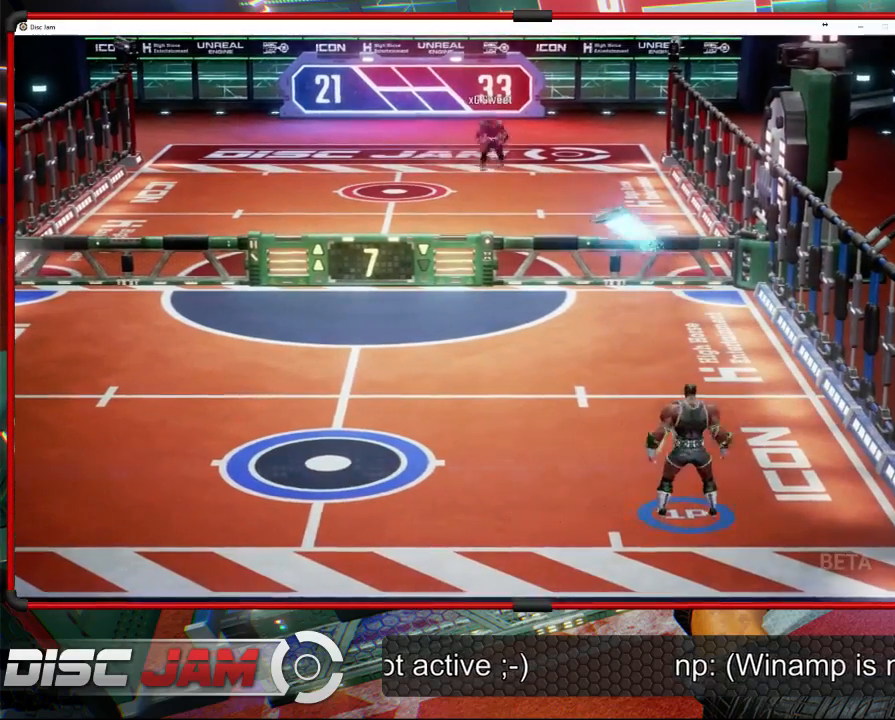
{"buttons": ["A"], "left_stick": "up-left", "events": [[467, "left_stick", "up-left"]]}
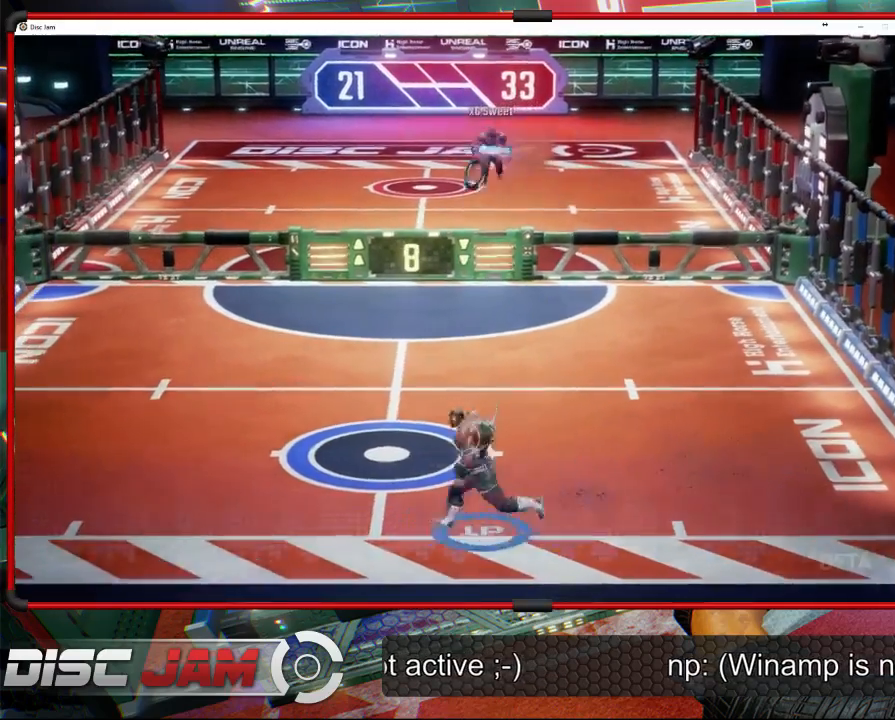
{"buttons": [], "left_stick": "up-right", "events": [[33, "A", "up"], [167, "left_stick", "center"], [433, "left_stick", "up"], [500, "left_stick", "up-right"]]}
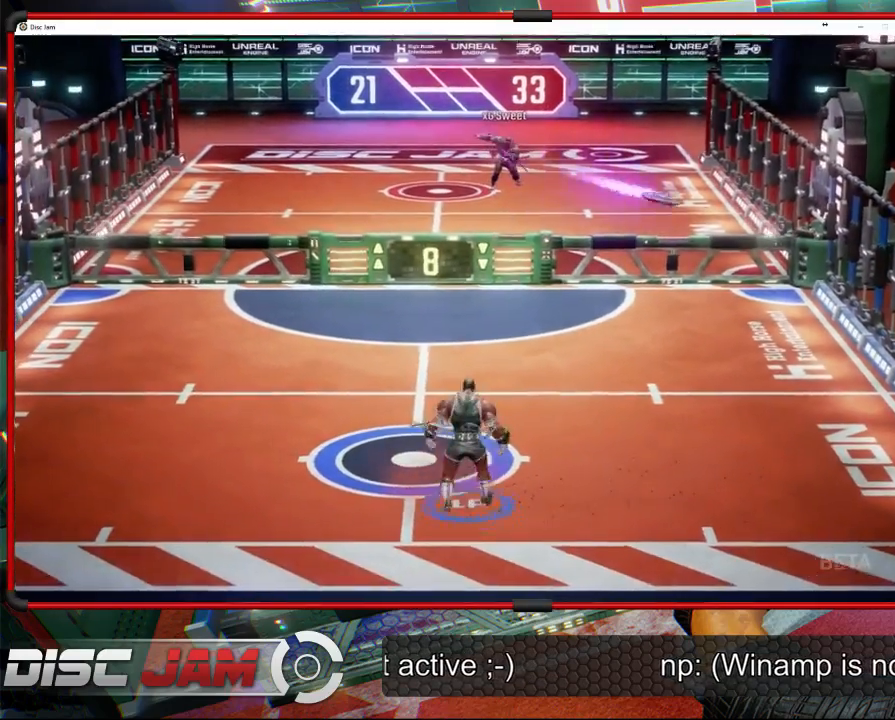
{"buttons": [], "left_stick": "up-right", "events": [[233, "left_stick", "up"], [500, "left_stick", "up-right"]]}
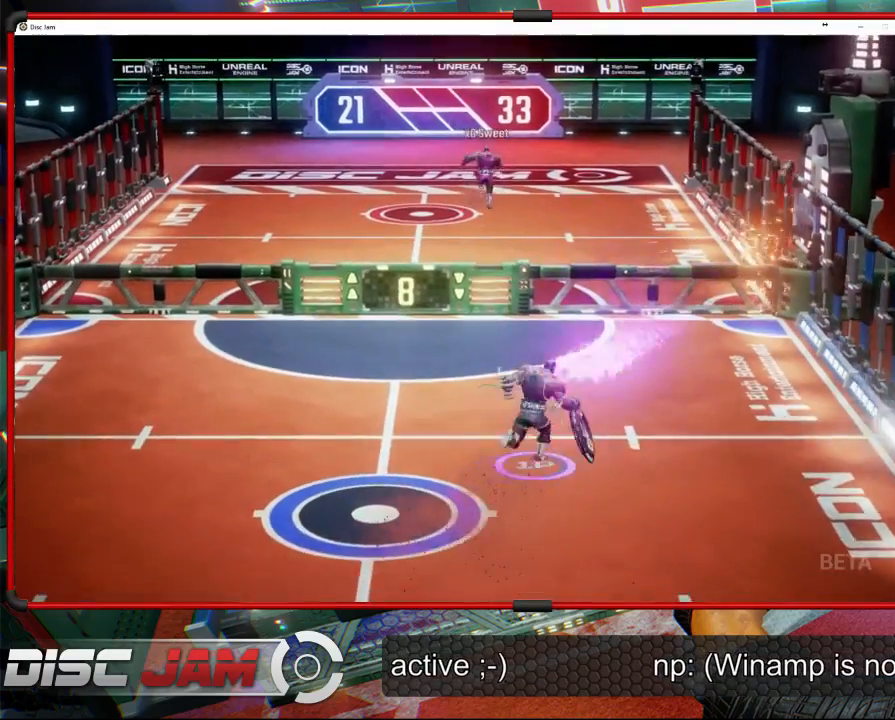
{"buttons": ["A"], "left_stick": "up", "events": [[33, "A", "down"], [100, "A", "up"], [133, "A", "down"], [133, "left_stick", "up"], [167, "L3", "down"], [267, "L3", "up"]]}
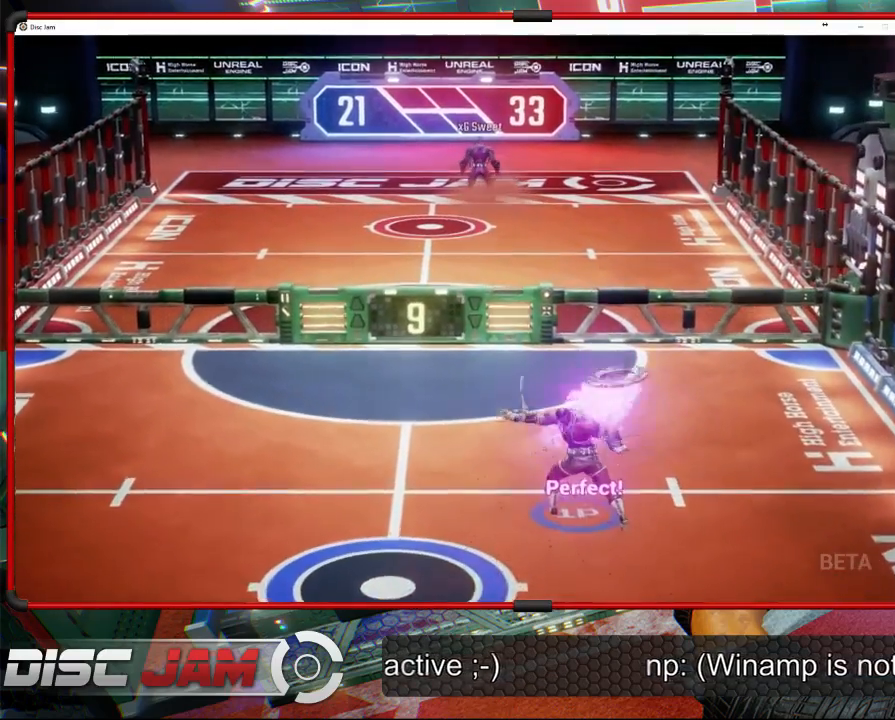
{"buttons": [], "left_stick": "down", "events": [[167, "left_stick", "up-left"], [267, "A", "up"], [367, "left_stick", "center"], [500, "left_stick", "down"]]}
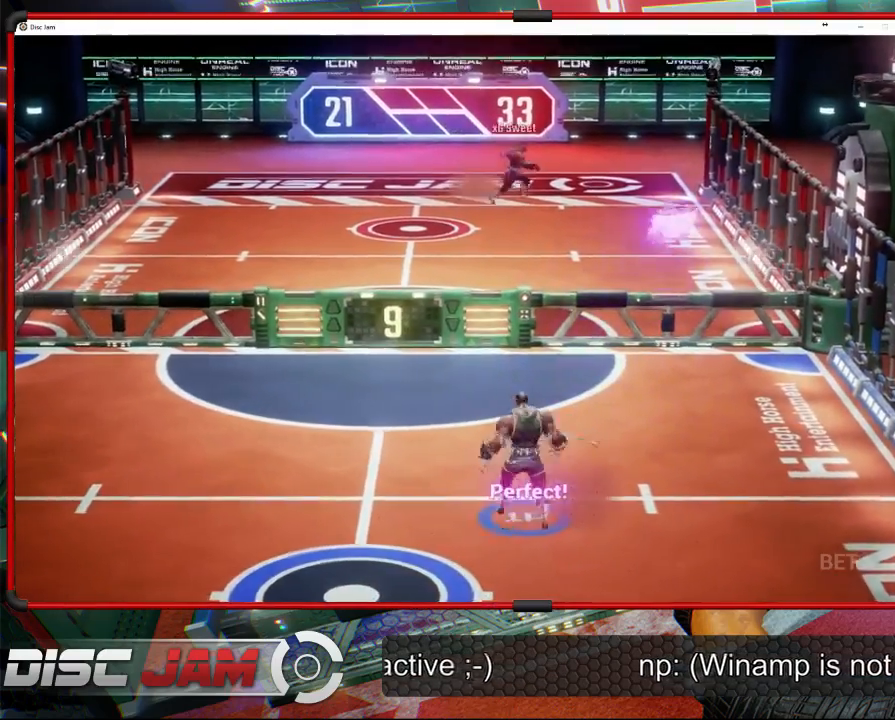
{"buttons": [], "left_stick": "center", "events": [[400, "left_stick", "center"]]}
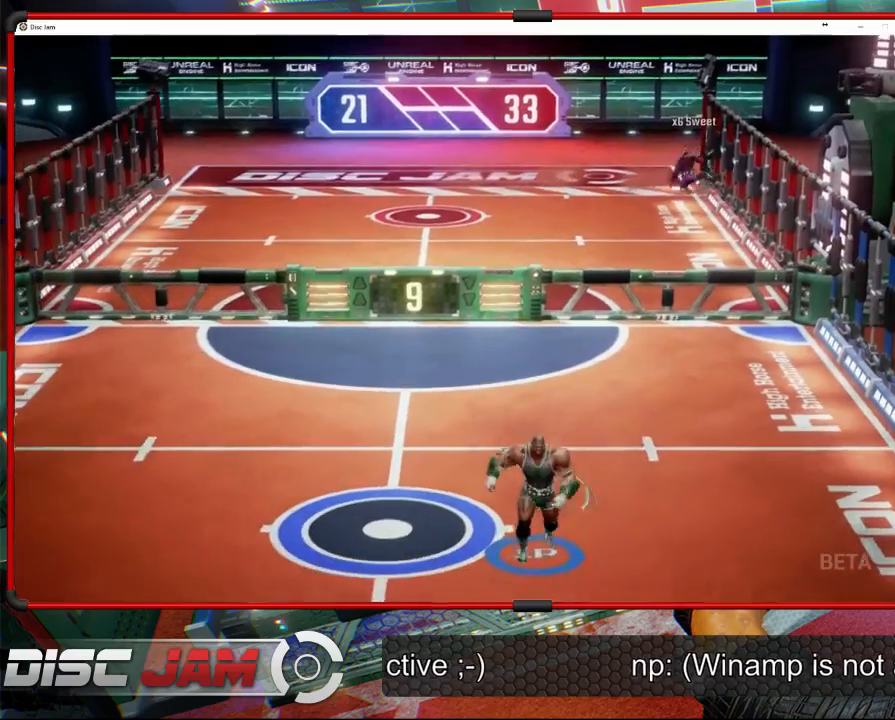
{"buttons": [], "left_stick": "up-left", "events": [[367, "left_stick", "up"], [467, "left_stick", "up-left"]]}
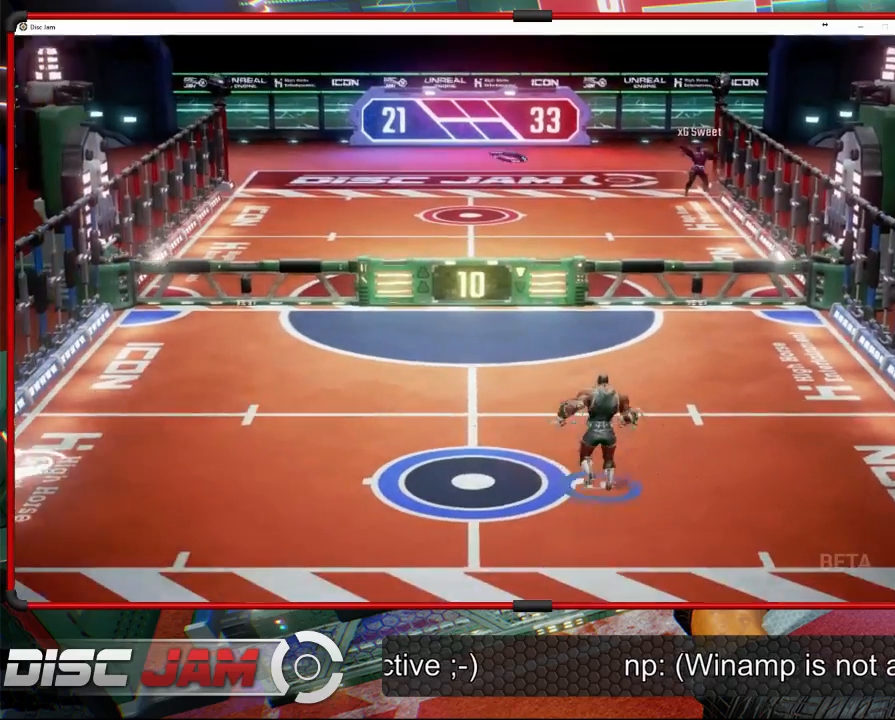
{"buttons": [], "left_stick": "left", "events": [[200, "left_stick", "left"]]}
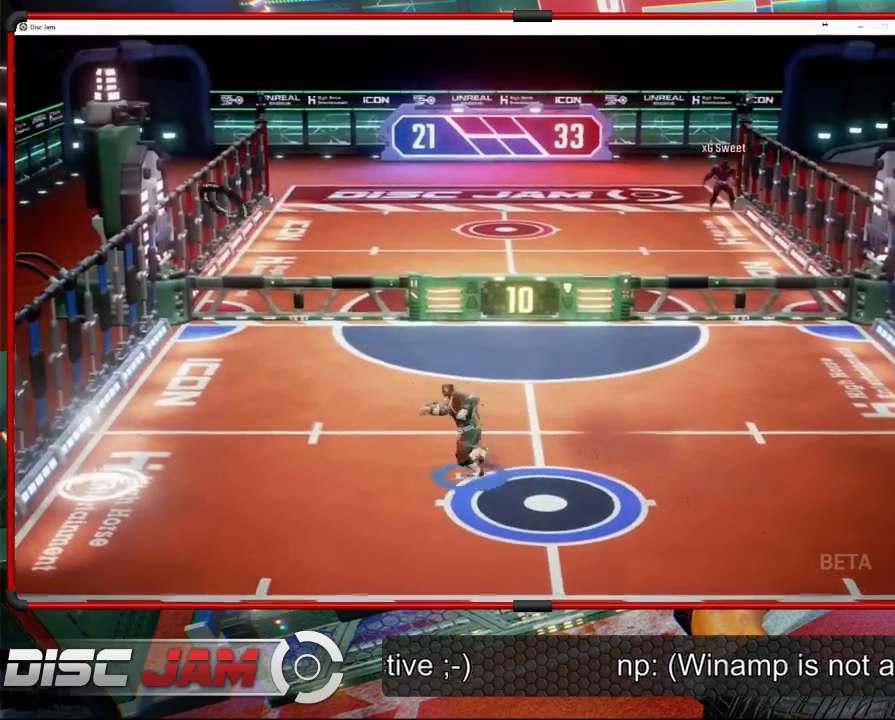
{"buttons": [], "left_stick": "center", "events": [[433, "left_stick", "center"]]}
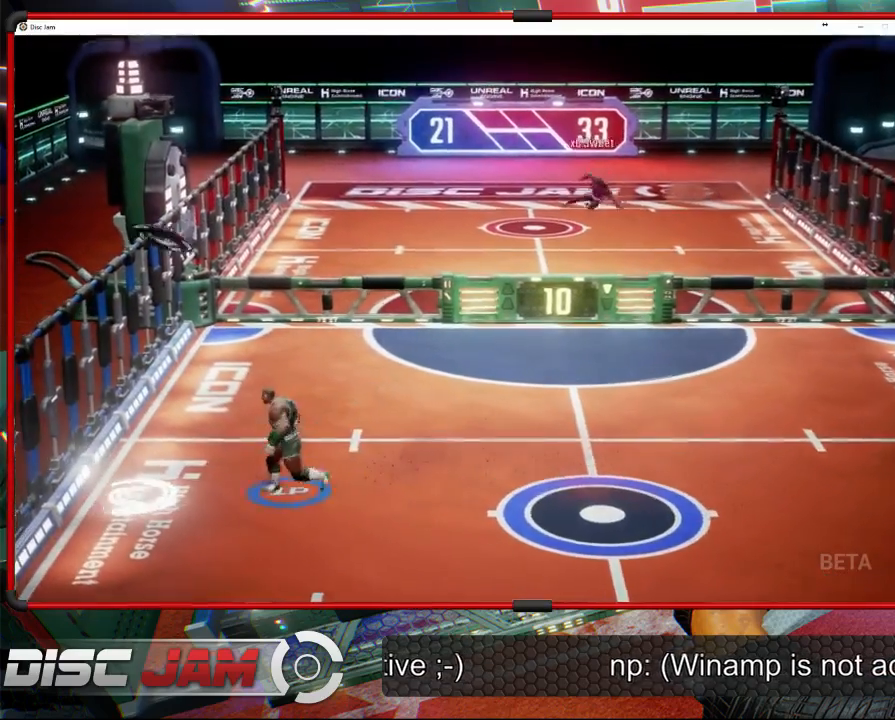
{"buttons": ["L2"], "left_stick": "left", "events": [[167, "left_stick", "left"], [433, "L2", "down"]]}
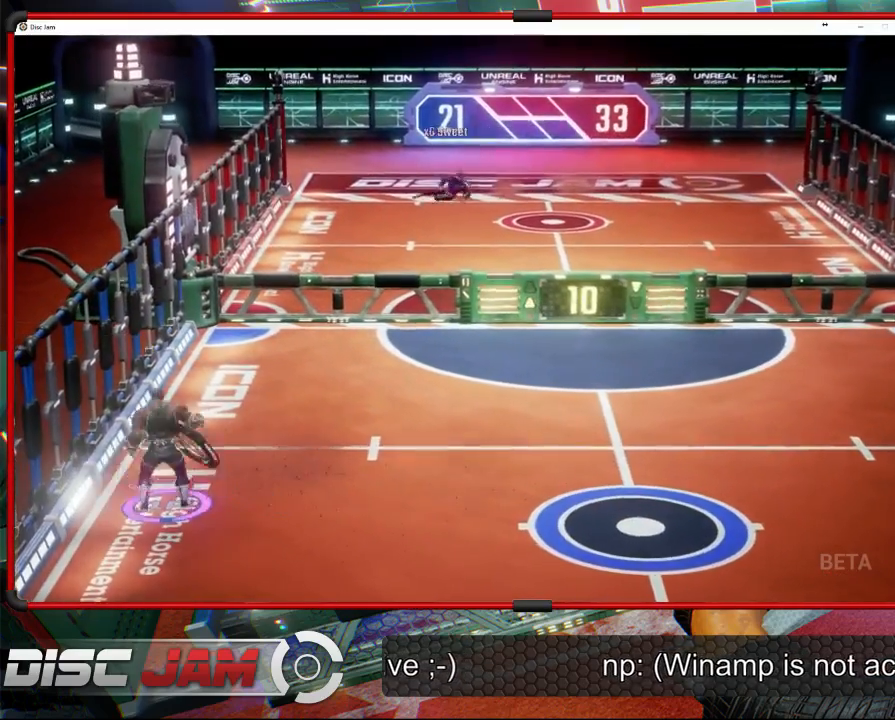
{"buttons": [], "left_stick": "up-left", "events": [[67, "L2", "up"], [100, "L2", "down"], [100, "left_stick", "up-left"], [333, "L2", "up"]]}
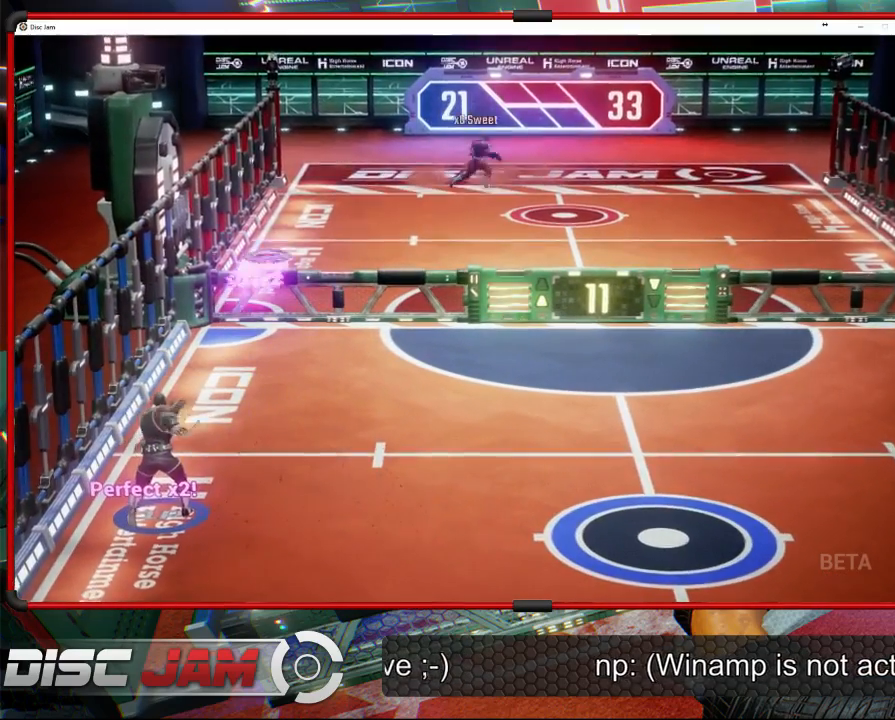
{"buttons": [], "left_stick": "right", "events": [[33, "left_stick", "right"]]}
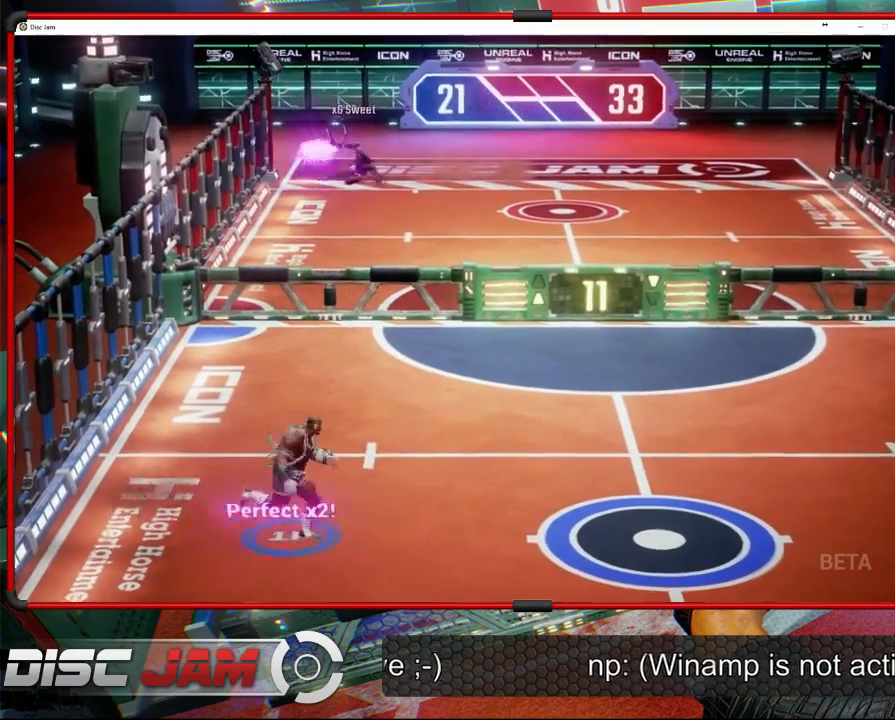
{"buttons": [], "left_stick": "up", "events": [[333, "left_stick", "center"], [500, "left_stick", "up"]]}
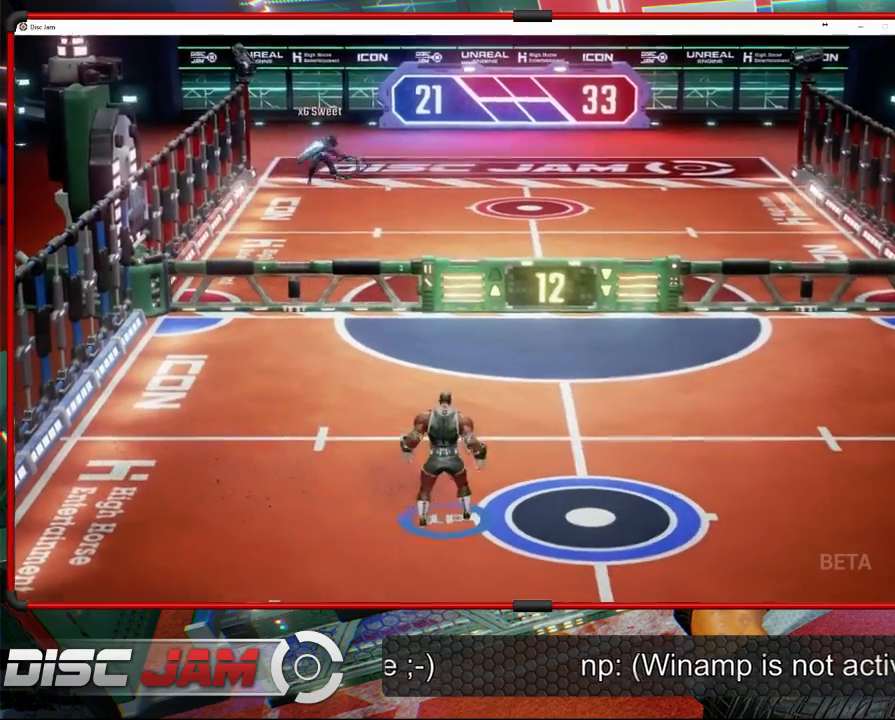
{"buttons": [], "left_stick": "left", "events": [[233, "left_stick", "up-left"], [333, "left_stick", "left"]]}
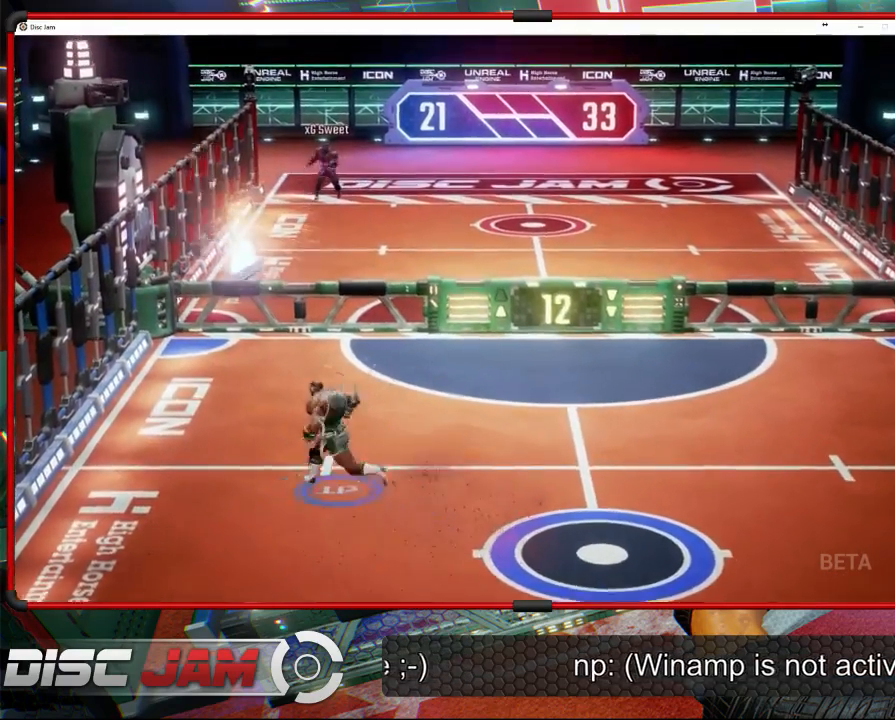
{"buttons": ["A", "L3"], "left_stick": "up-left", "events": [[267, "A", "down"], [267, "left_stick", "up-right"], [333, "A", "up"], [400, "A", "down"], [467, "L3", "down"], [467, "left_stick", "up-left"]]}
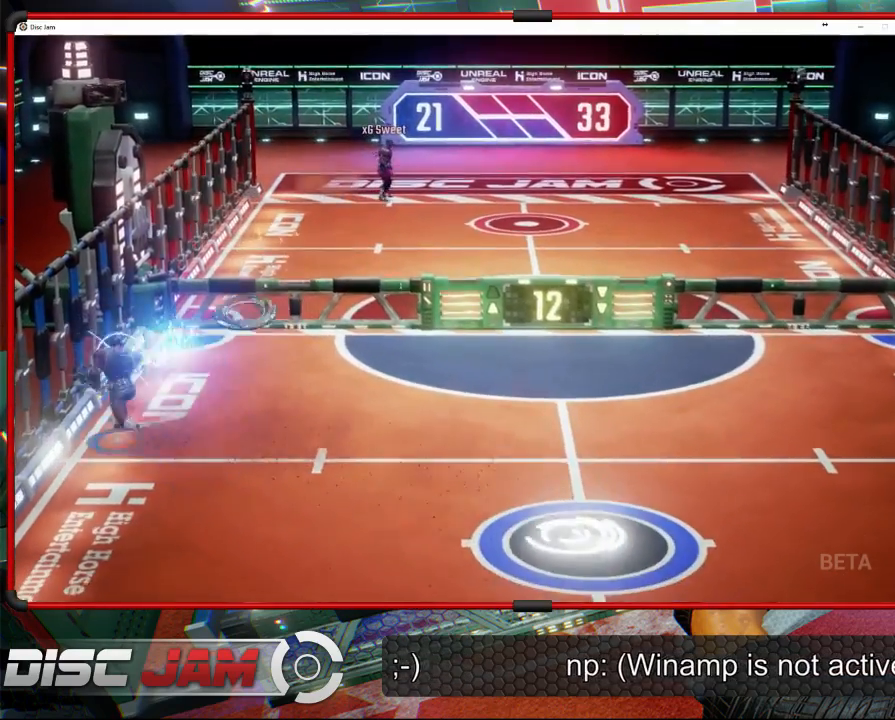
{"buttons": [], "left_stick": "down-right", "events": [[167, "L3", "up"], [200, "A", "up"], [200, "left_stick", "right"], [333, "left_stick", "down-right"]]}